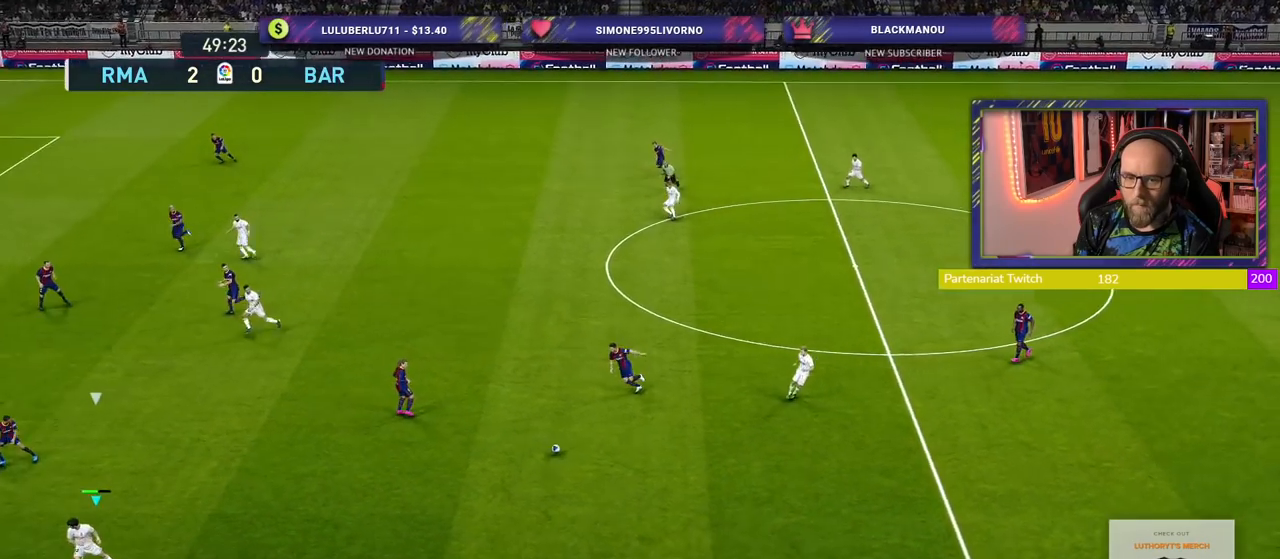
Gameplay with a controller (PlayStation layout); each line is a JSON object with the inputs held at the frame after it. "events" lists button and stick changes between this image and that frame as [ms after this image, input, new state], when the widget could be followed in between.
{"buttons": [], "left_stick": "up-left", "right_stick": "center", "events": [[60, "left_stick", "up"], [480, "left_stick", "up-left"]]}
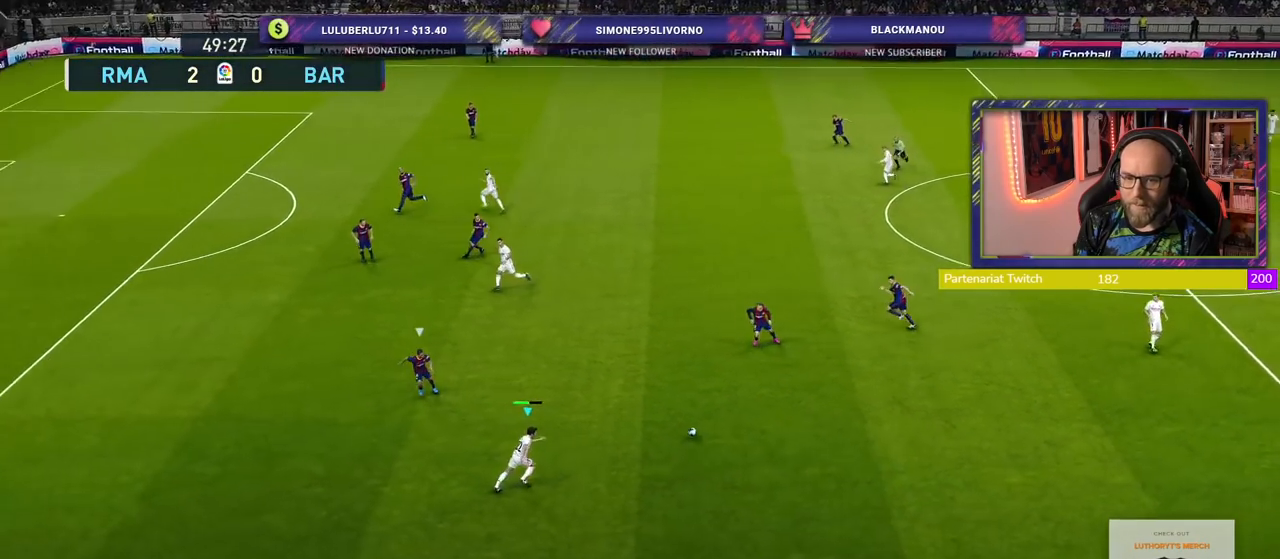
{"buttons": [], "left_stick": "up-left", "right_stick": "center", "events": [[340, "TRIANGLE", "down"], [420, "TRIANGLE", "up"]]}
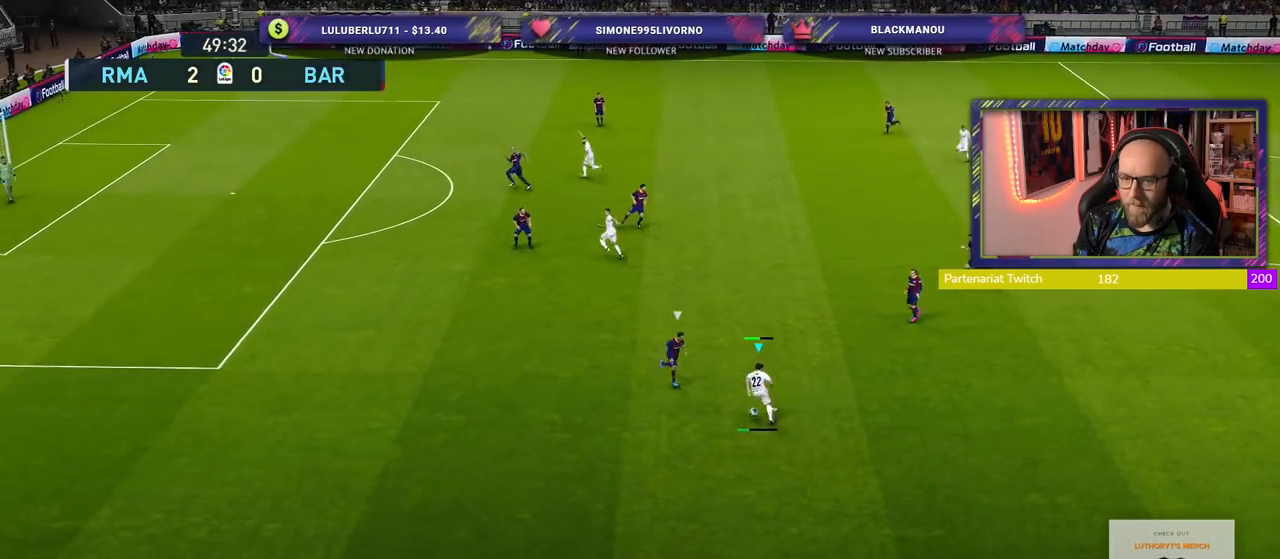
{"buttons": ["R2"], "left_stick": "left", "right_stick": "center", "events": [[260, "R2", "down"], [440, "left_stick", "left"]]}
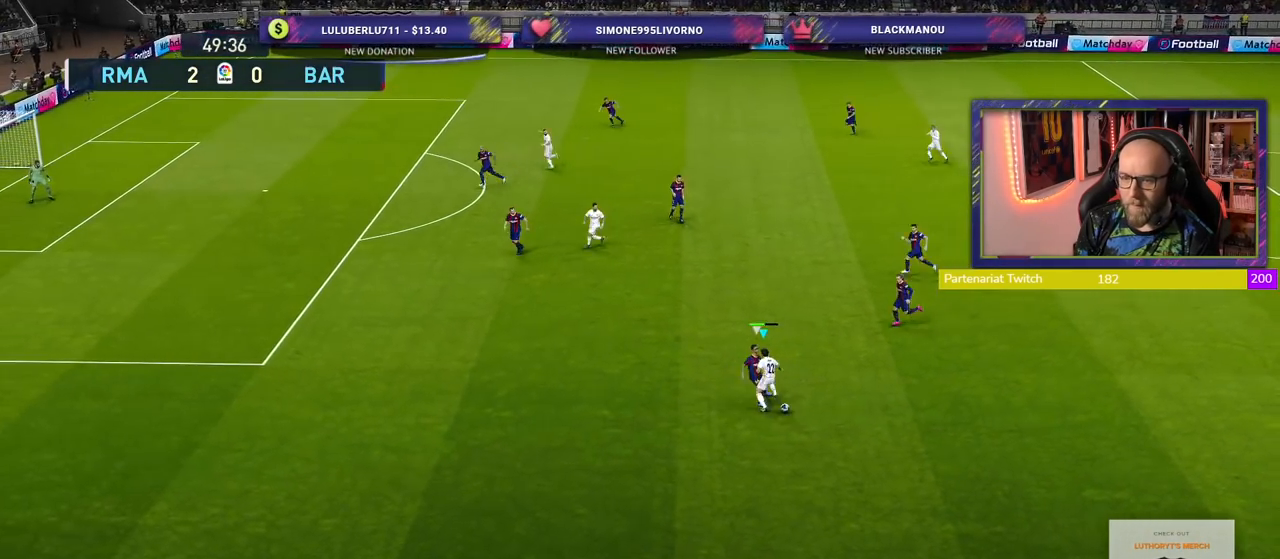
{"buttons": ["R2"], "left_stick": "down-right", "right_stick": "center", "events": [[100, "left_stick", "down-left"], [320, "left_stick", "down"], [440, "left_stick", "down-right"]]}
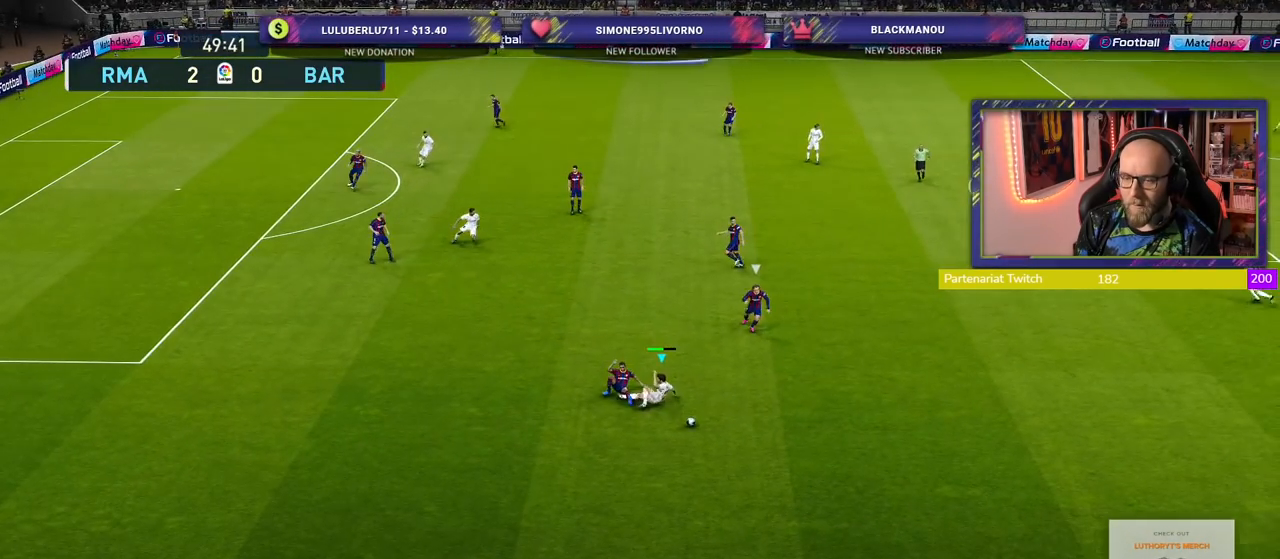
{"buttons": ["R2"], "left_stick": "down", "right_stick": "center", "events": [[200, "left_stick", "down"]]}
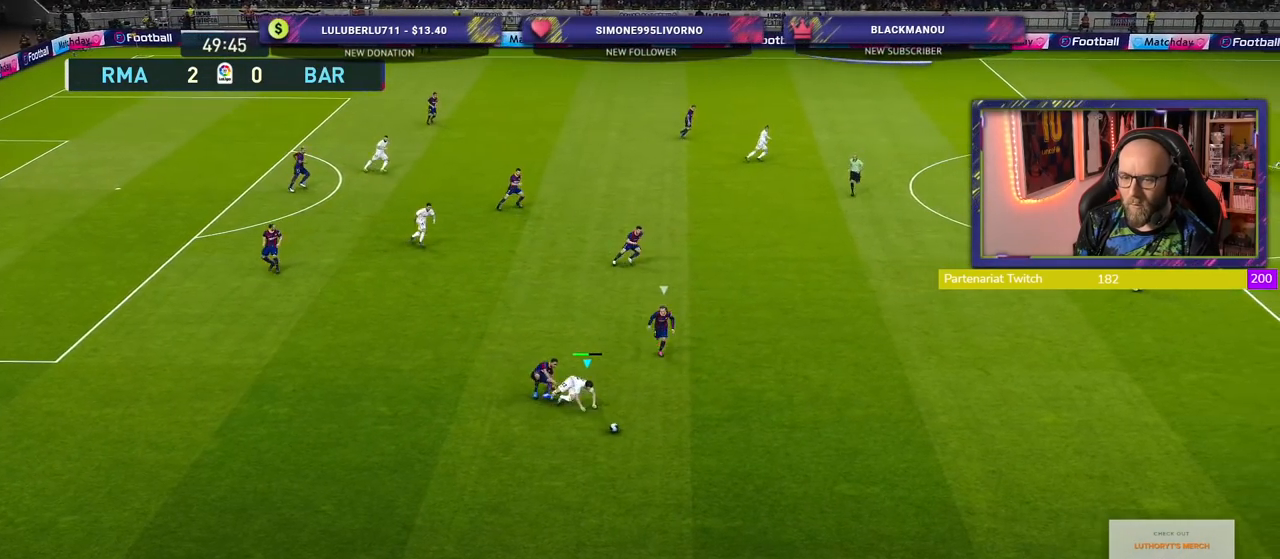
{"buttons": ["R2"], "left_stick": "down-right", "right_stick": "center", "events": [[120, "left_stick", "down-right"]]}
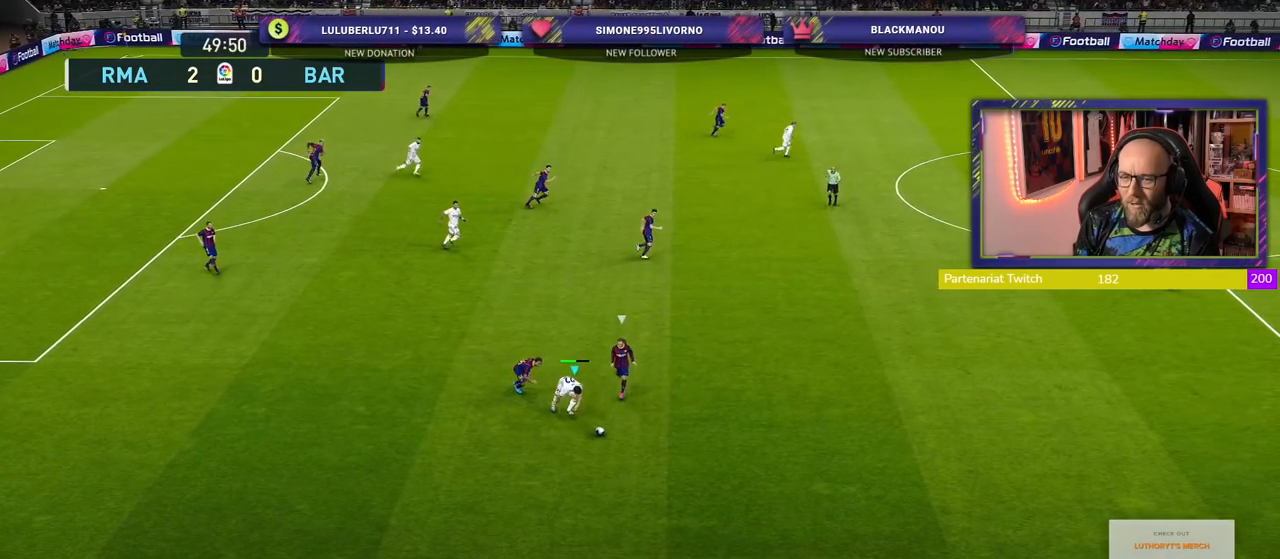
{"buttons": ["R2"], "left_stick": "down-right", "right_stick": "center", "events": []}
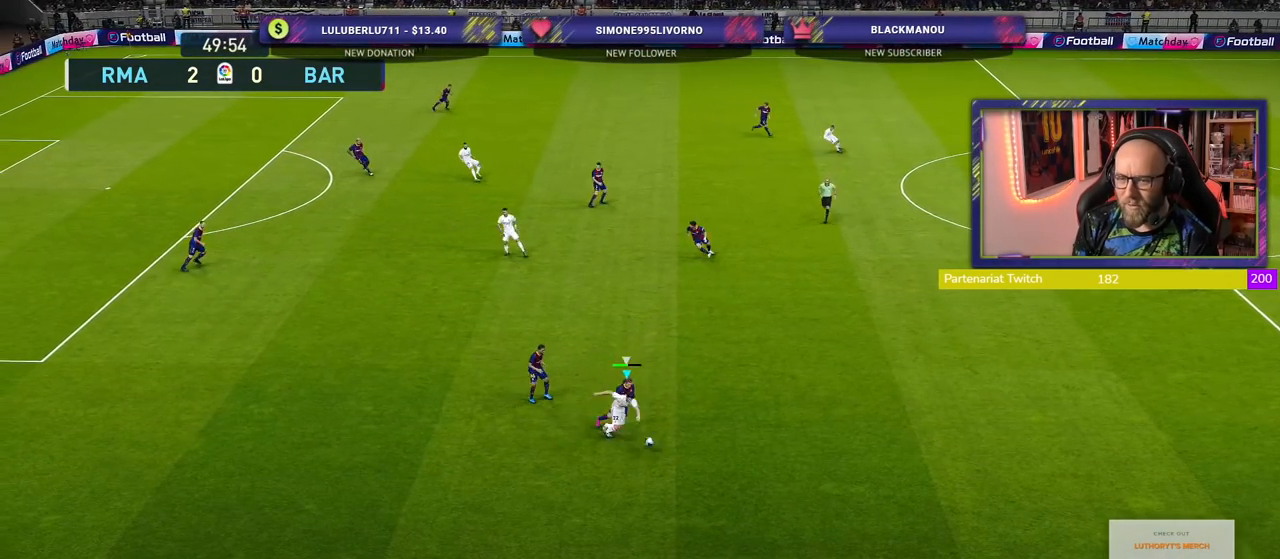
{"buttons": [], "left_stick": "right", "right_stick": "center", "events": [[120, "left_stick", "right"], [280, "R2", "up"]]}
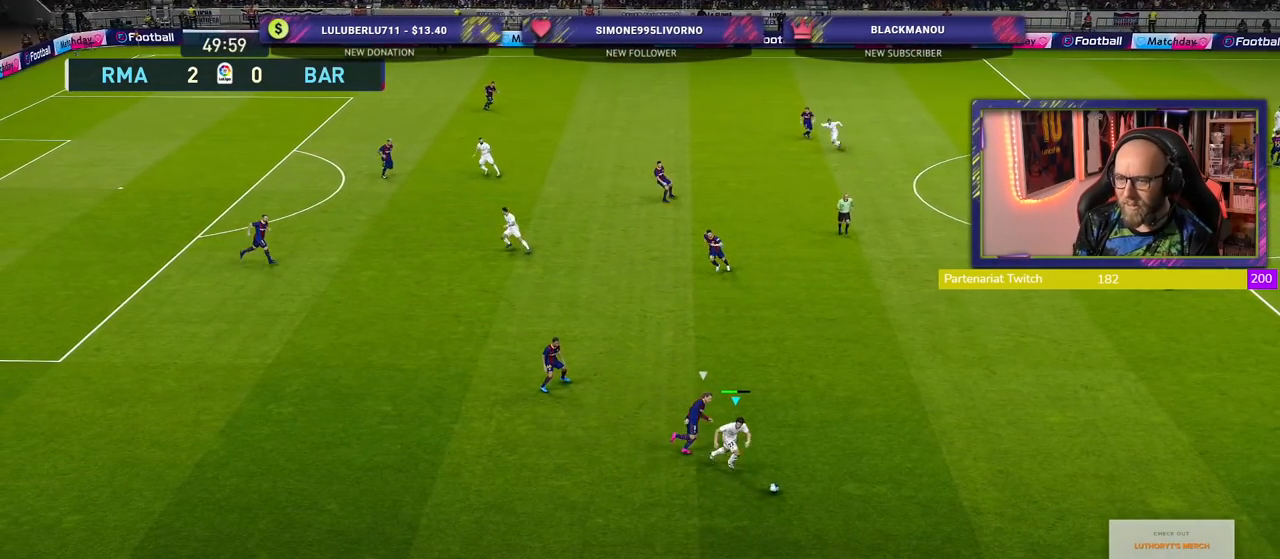
{"buttons": [], "left_stick": "up-right", "right_stick": "center", "events": [[140, "left_stick", "up-right"], [380, "CROSS", "down"], [460, "CROSS", "up"]]}
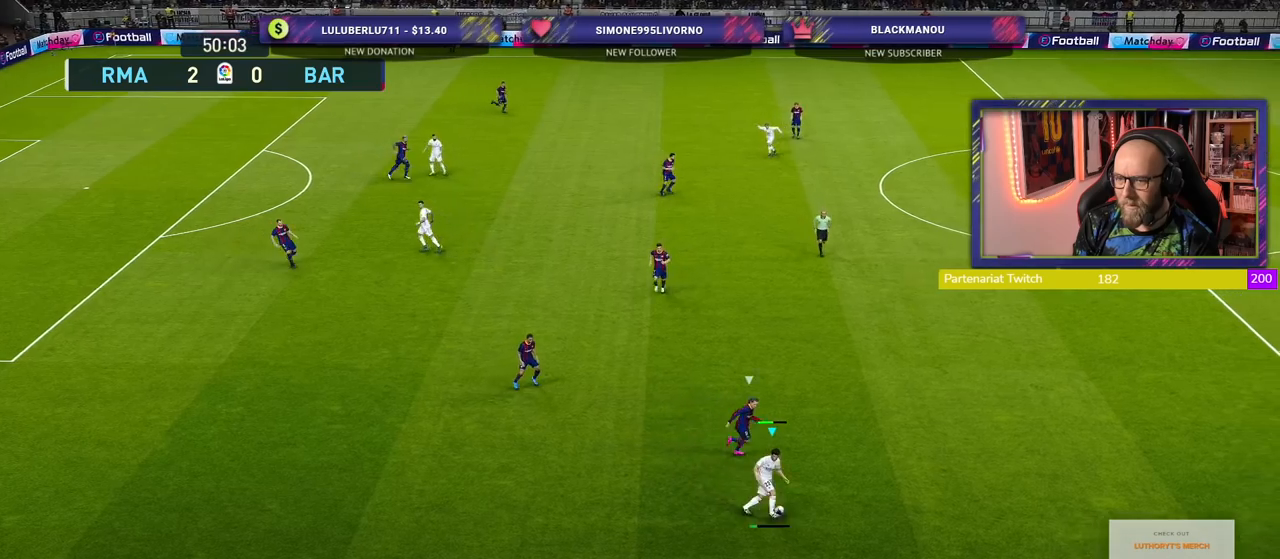
{"buttons": [], "left_stick": "center", "right_stick": "center", "events": [[280, "left_stick", "center"]]}
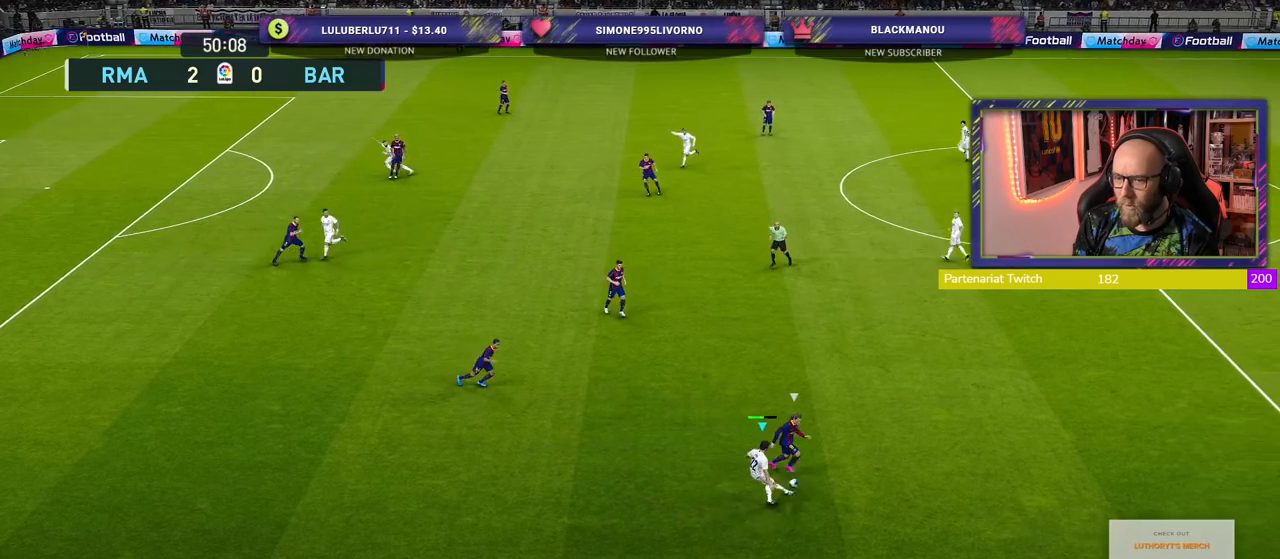
{"buttons": ["R2"], "left_stick": "down-right", "right_stick": "center", "events": [[260, "left_stick", "down"], [320, "left_stick", "down-right"], [340, "R2", "down"]]}
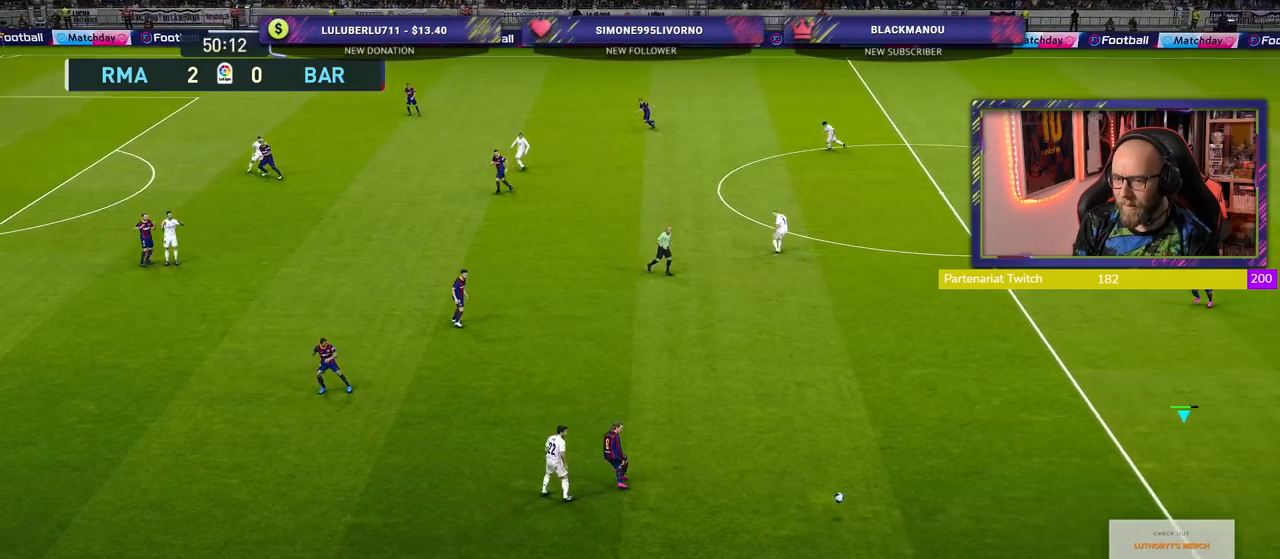
{"buttons": ["R2"], "left_stick": "down-left", "right_stick": "center", "events": [[80, "left_stick", "down"], [400, "left_stick", "down-left"]]}
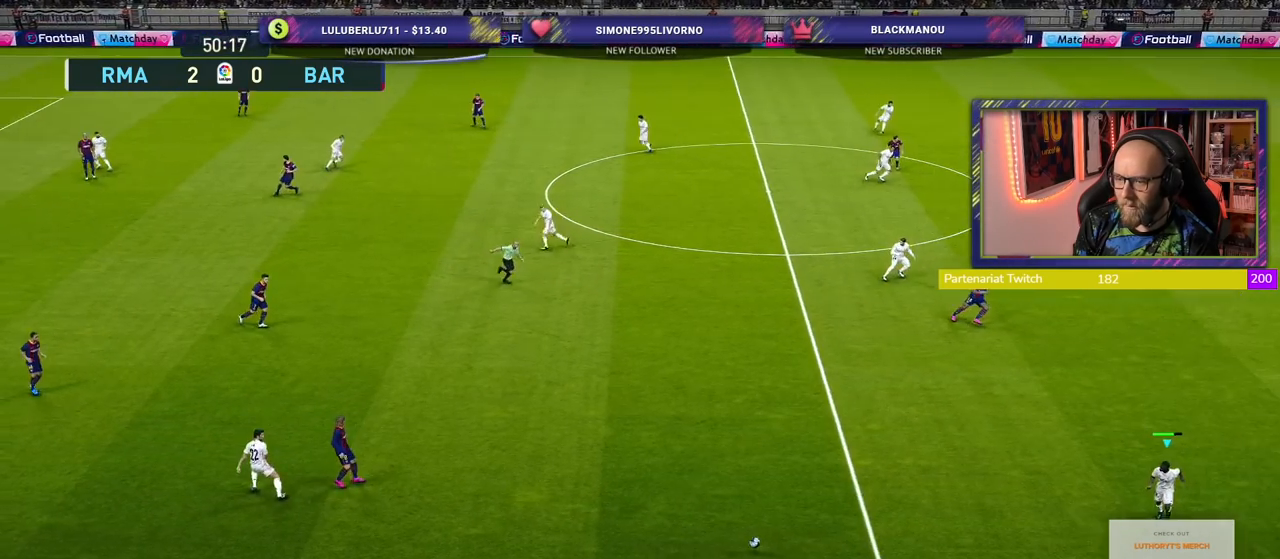
{"buttons": [], "left_stick": "left", "right_stick": "center", "events": [[80, "left_stick", "left"], [200, "R2", "up"]]}
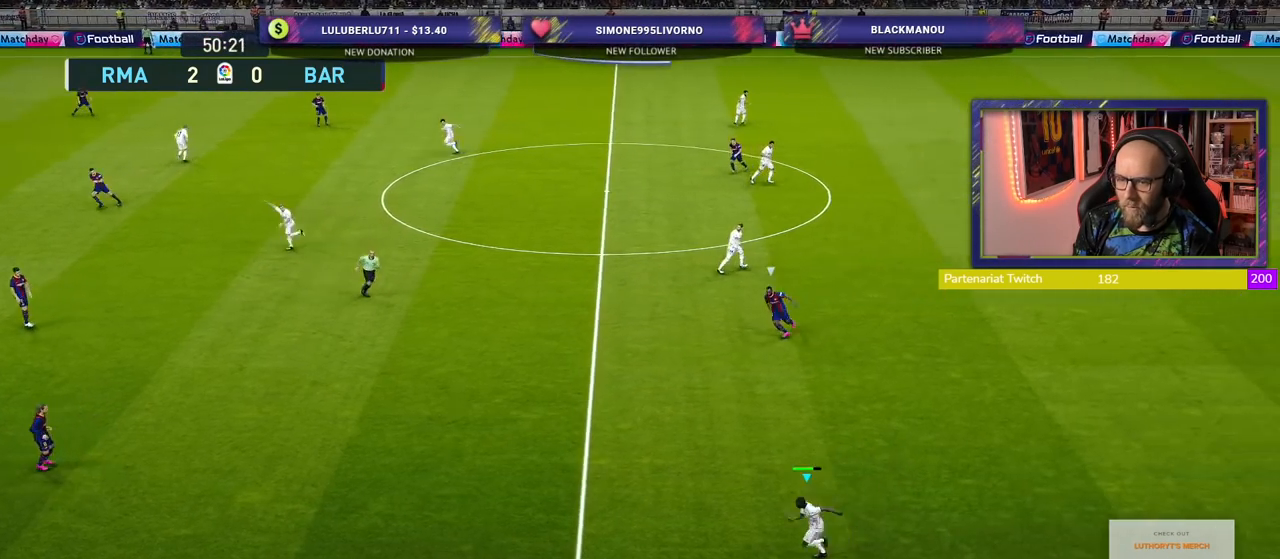
{"buttons": ["CROSS"], "left_stick": "up-left", "right_stick": "center", "events": [[20, "left_stick", "up-left"], [460, "CROSS", "down"]]}
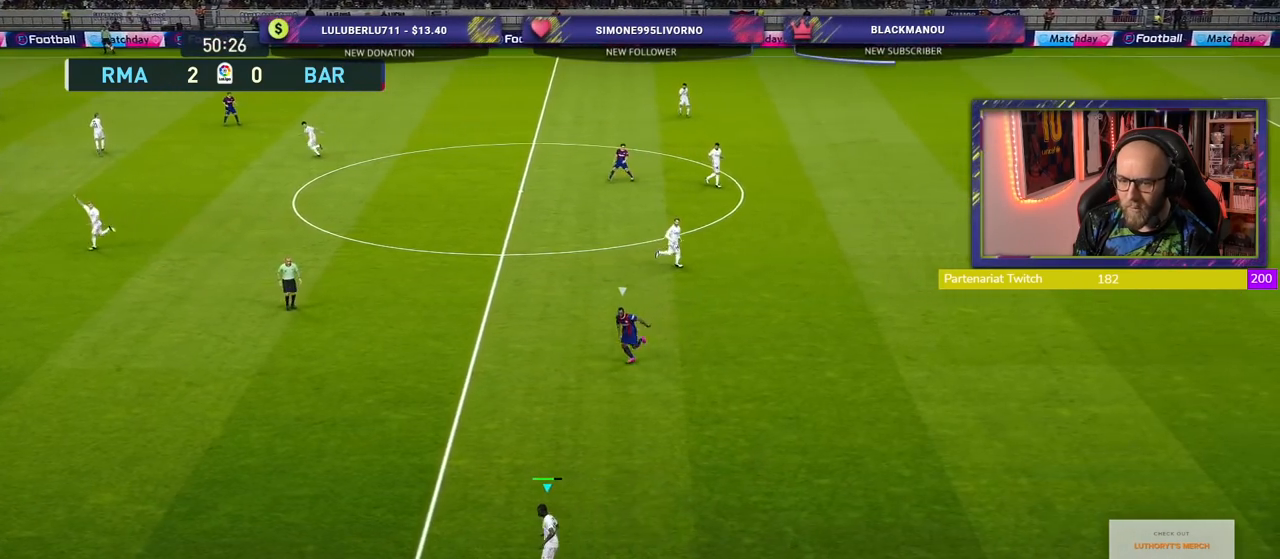
{"buttons": [], "left_stick": "center", "right_stick": "center", "events": [[160, "CROSS", "up"], [380, "left_stick", "center"]]}
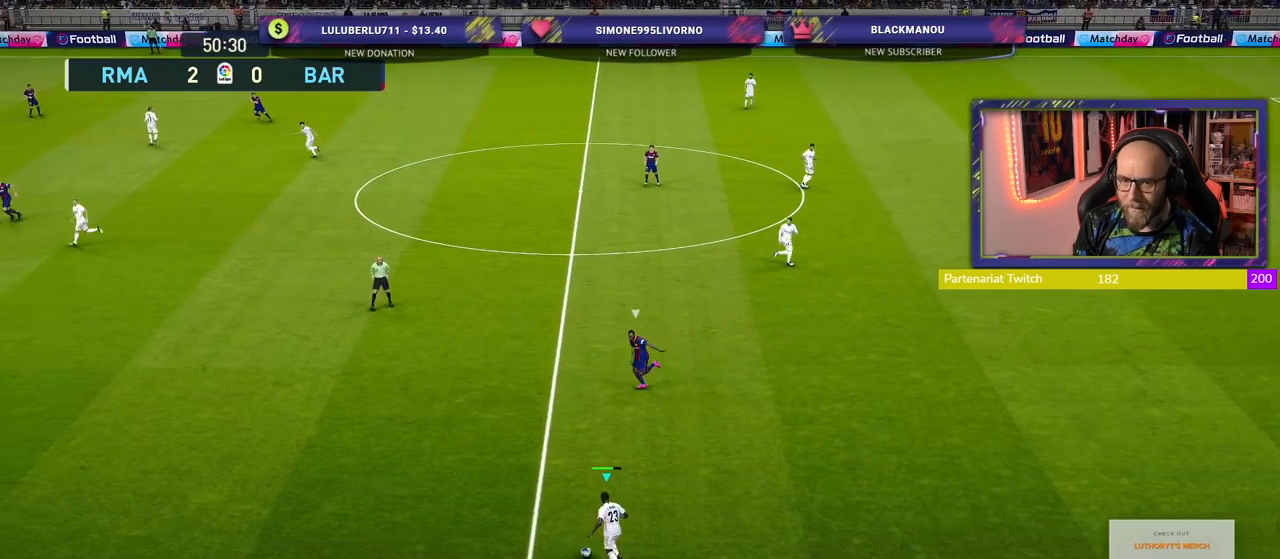
{"buttons": ["R2"], "left_stick": "down-right", "right_stick": "center", "events": [[40, "R2", "down"], [200, "left_stick", "down-right"]]}
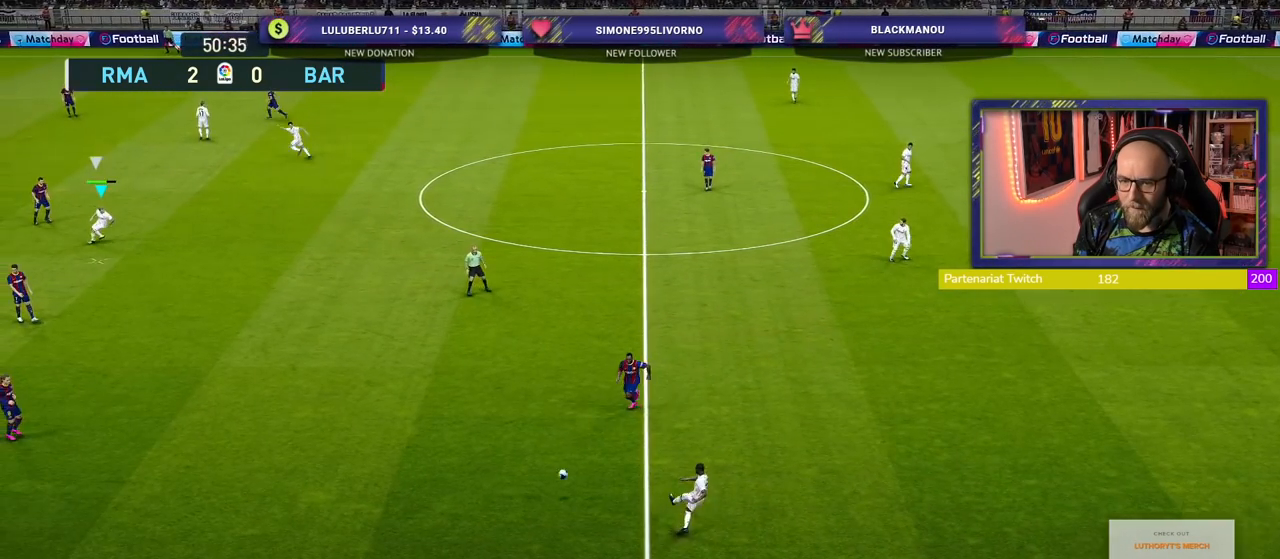
{"buttons": ["R2"], "left_stick": "right", "right_stick": "center", "events": [[500, "left_stick", "right"]]}
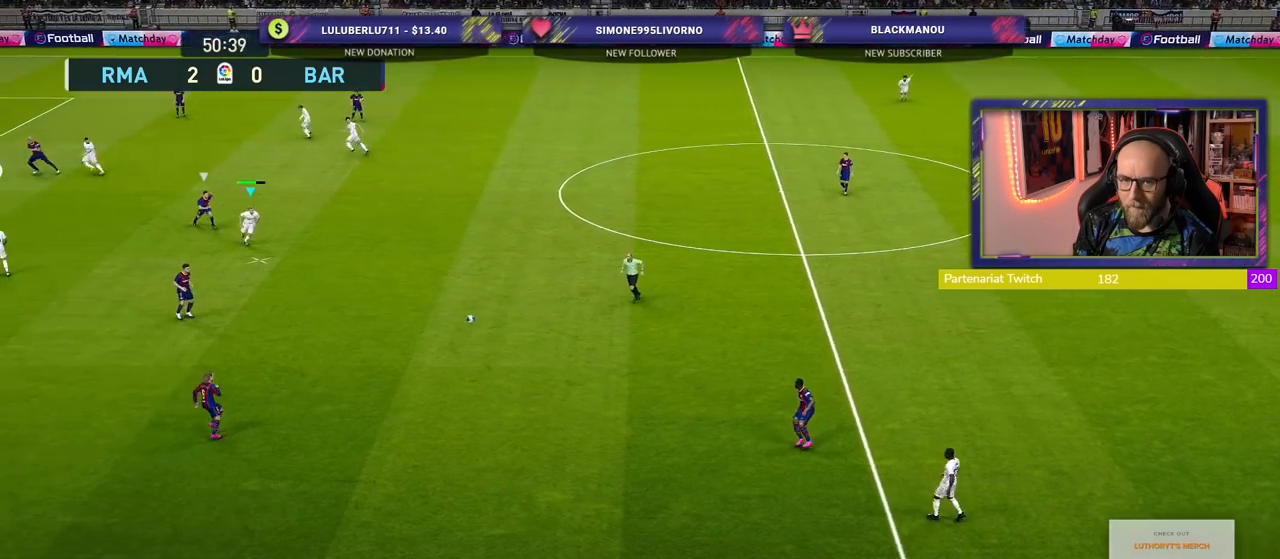
{"buttons": [], "left_stick": "down-right", "right_stick": "center", "events": [[20, "R2", "up"], [280, "left_stick", "down-right"]]}
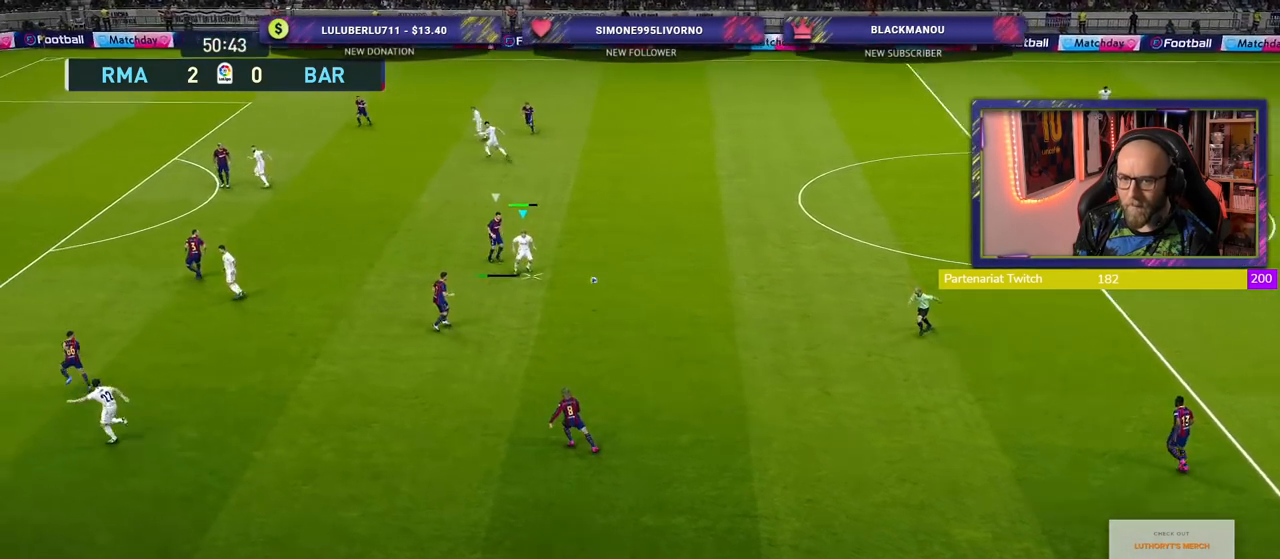
{"buttons": [], "left_stick": "down-right", "right_stick": "center", "events": []}
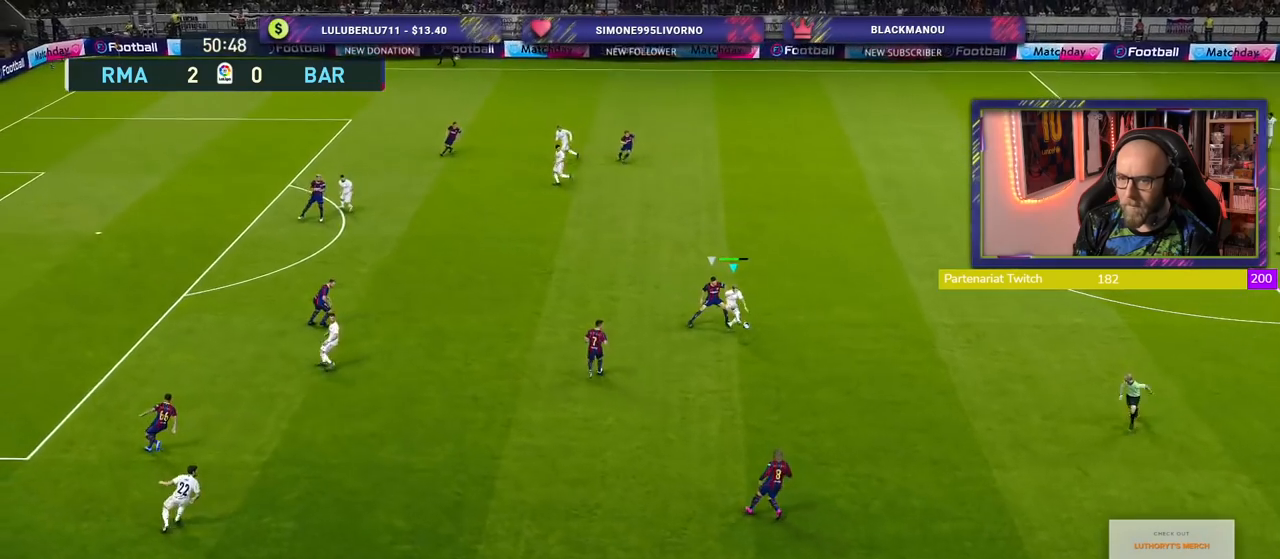
{"buttons": [], "left_stick": "down-left", "right_stick": "center", "events": [[340, "left_stick", "down"], [460, "left_stick", "down-left"]]}
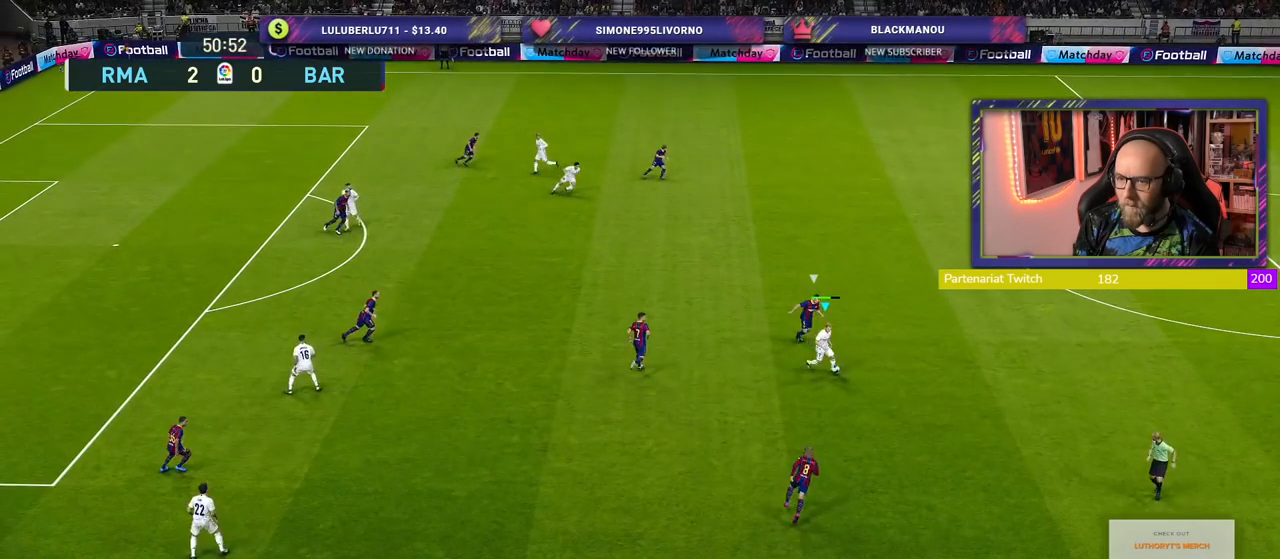
{"buttons": ["CROSS"], "left_stick": "left", "right_stick": "center", "events": [[300, "left_stick", "left"], [380, "CROSS", "down"]]}
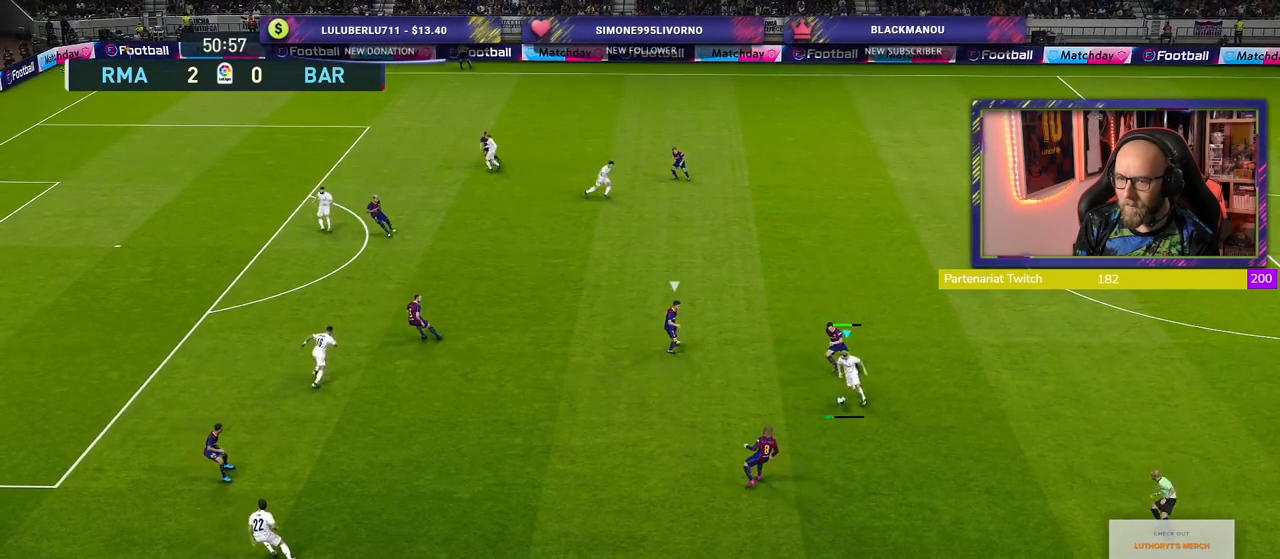
{"buttons": [], "left_stick": "center", "right_stick": "center", "events": [[20, "CROSS", "up"], [140, "left_stick", "center"]]}
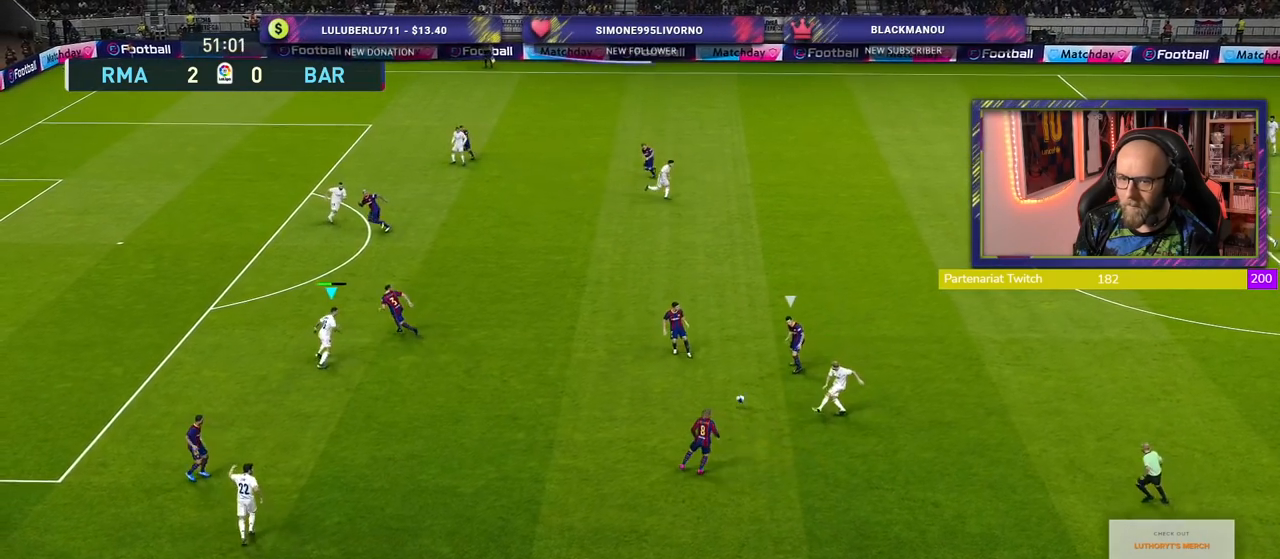
{"buttons": ["R1"], "left_stick": "center", "right_stick": "center", "events": [[320, "R1", "down"]]}
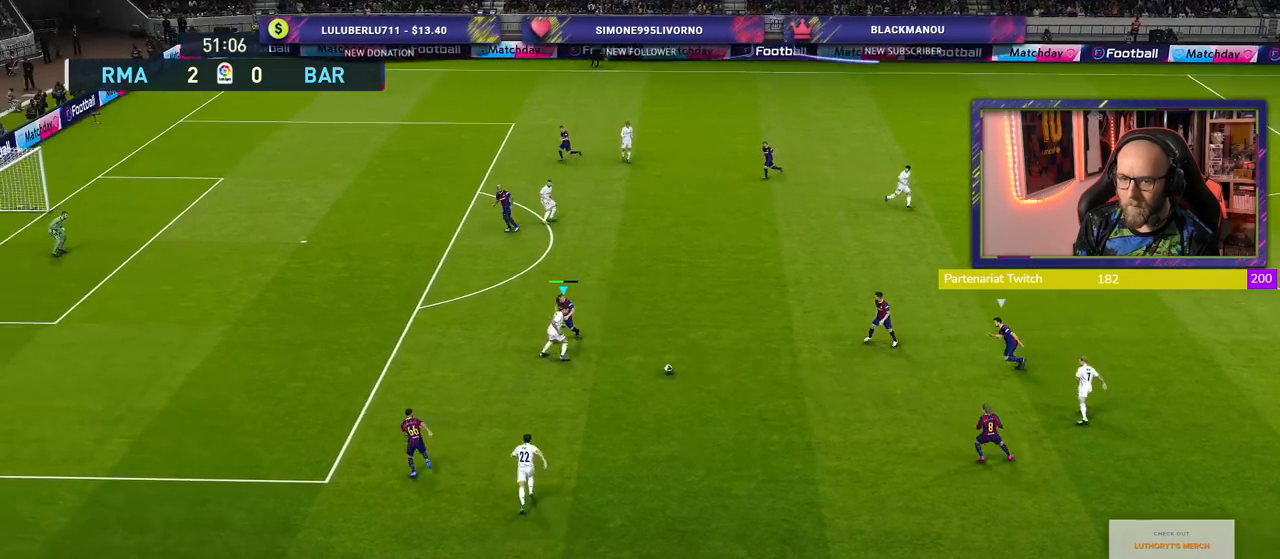
{"buttons": ["R2"], "left_stick": "left", "right_stick": "center", "events": [[100, "left_stick", "left"], [320, "R2", "down"], [340, "R1", "up"]]}
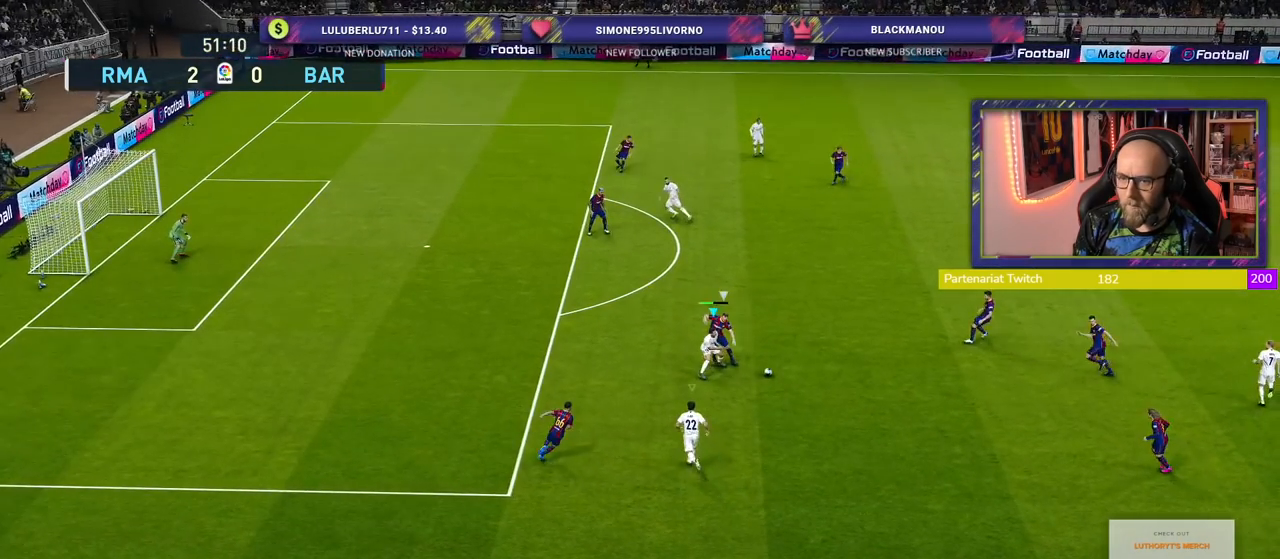
{"buttons": ["R2"], "left_stick": "down-right", "right_stick": "center", "events": [[120, "left_stick", "down-right"], [300, "L1", "down"], [460, "L1", "up"]]}
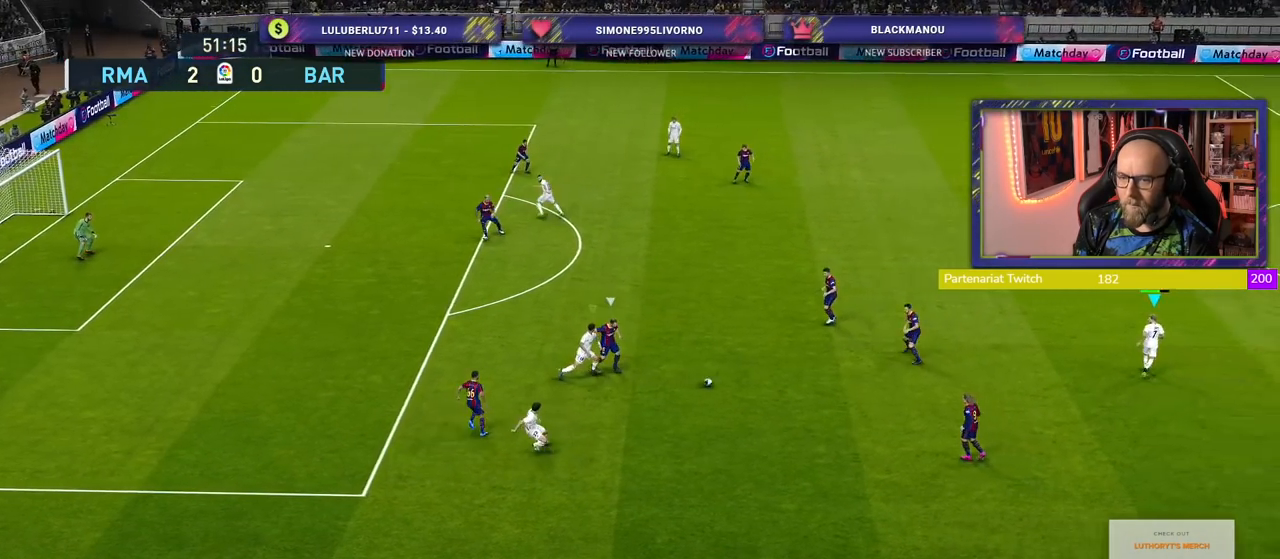
{"buttons": ["R2"], "left_stick": "right", "right_stick": "center", "events": [[160, "L1", "down"], [260, "L1", "up"], [440, "left_stick", "right"]]}
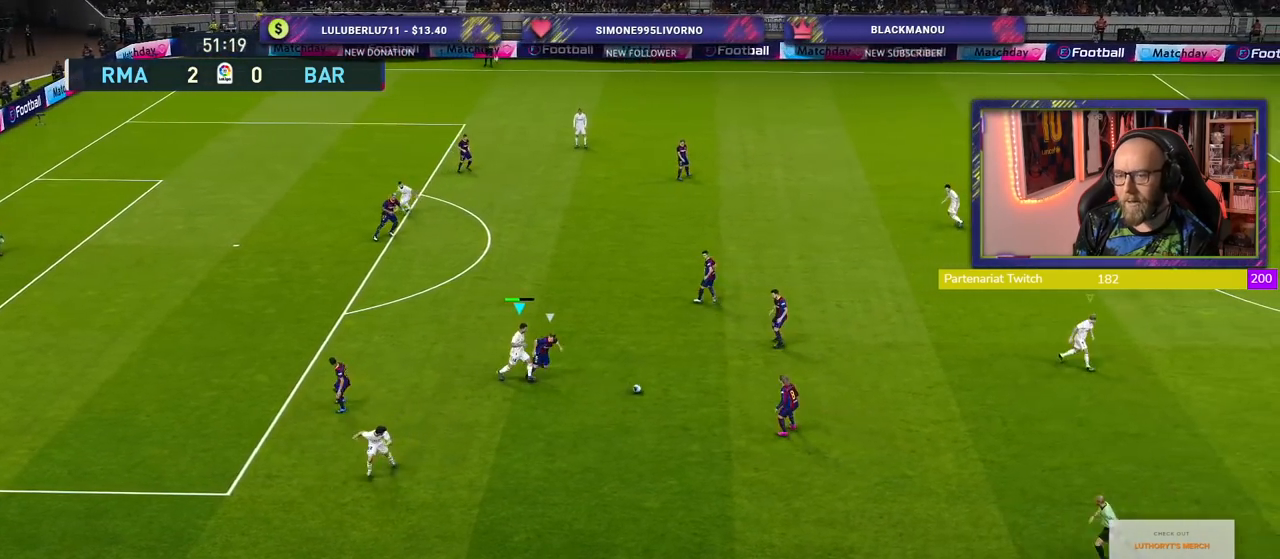
{"buttons": ["R2"], "left_stick": "right", "right_stick": "center", "events": []}
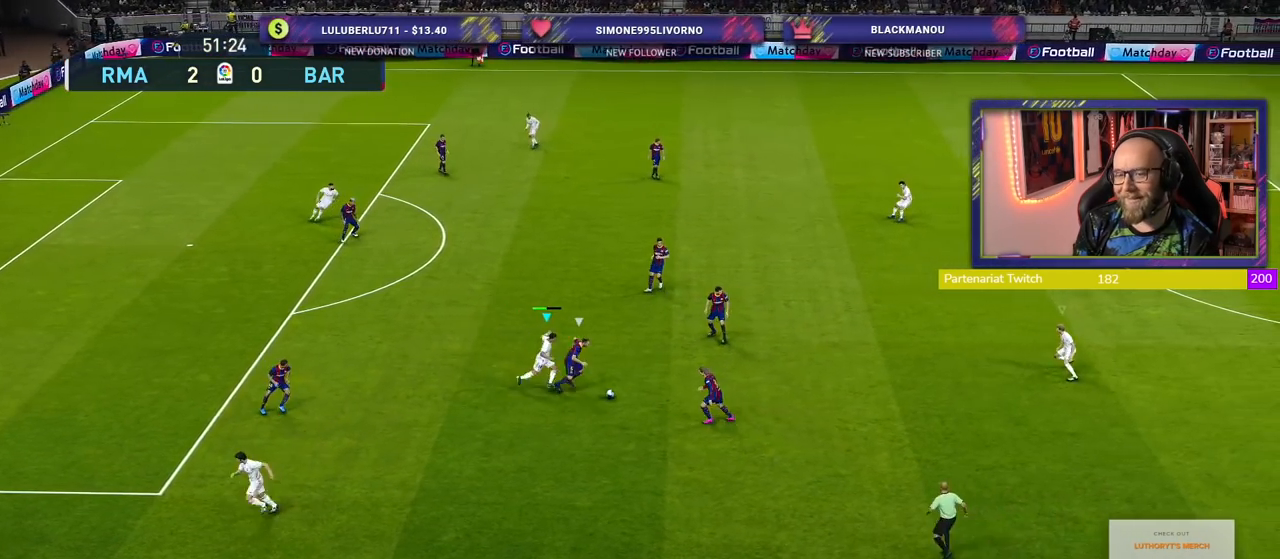
{"buttons": ["CROSS", "R2"], "left_stick": "right", "right_stick": "center", "events": [[400, "CROSS", "down"]]}
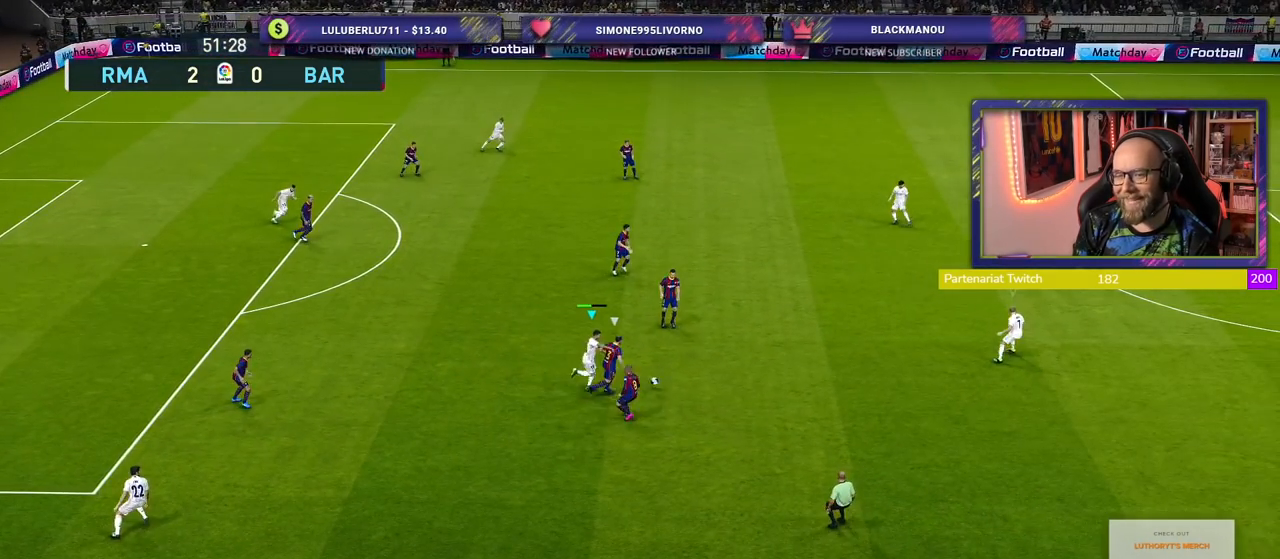
{"buttons": ["CROSS", "R2"], "left_stick": "right", "right_stick": "center", "events": []}
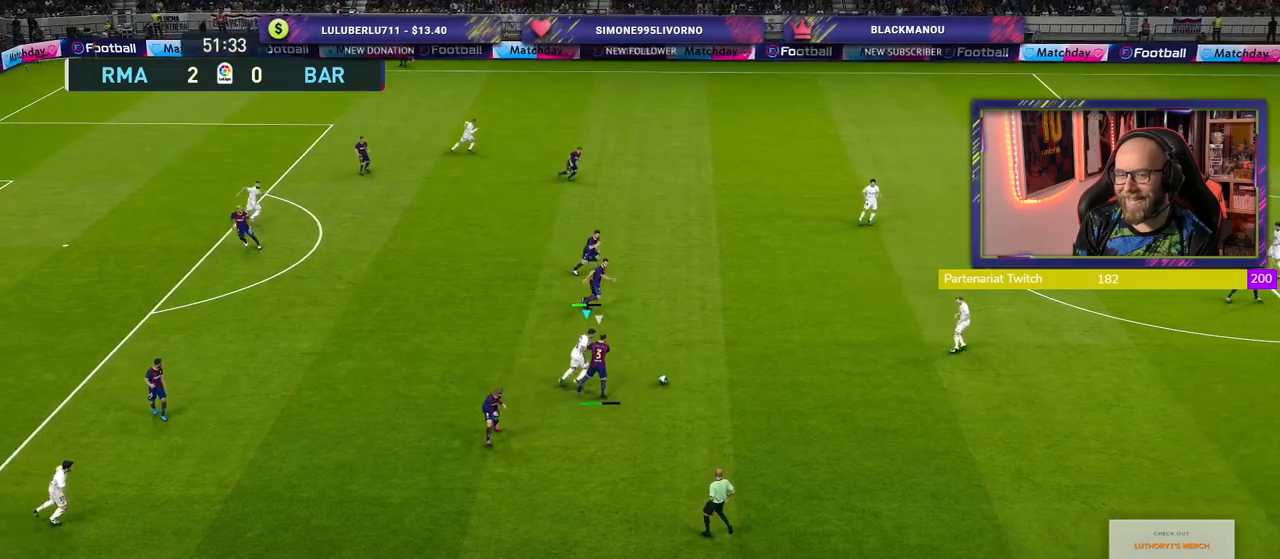
{"buttons": ["CROSS", "R2"], "left_stick": "right", "right_stick": "center", "events": []}